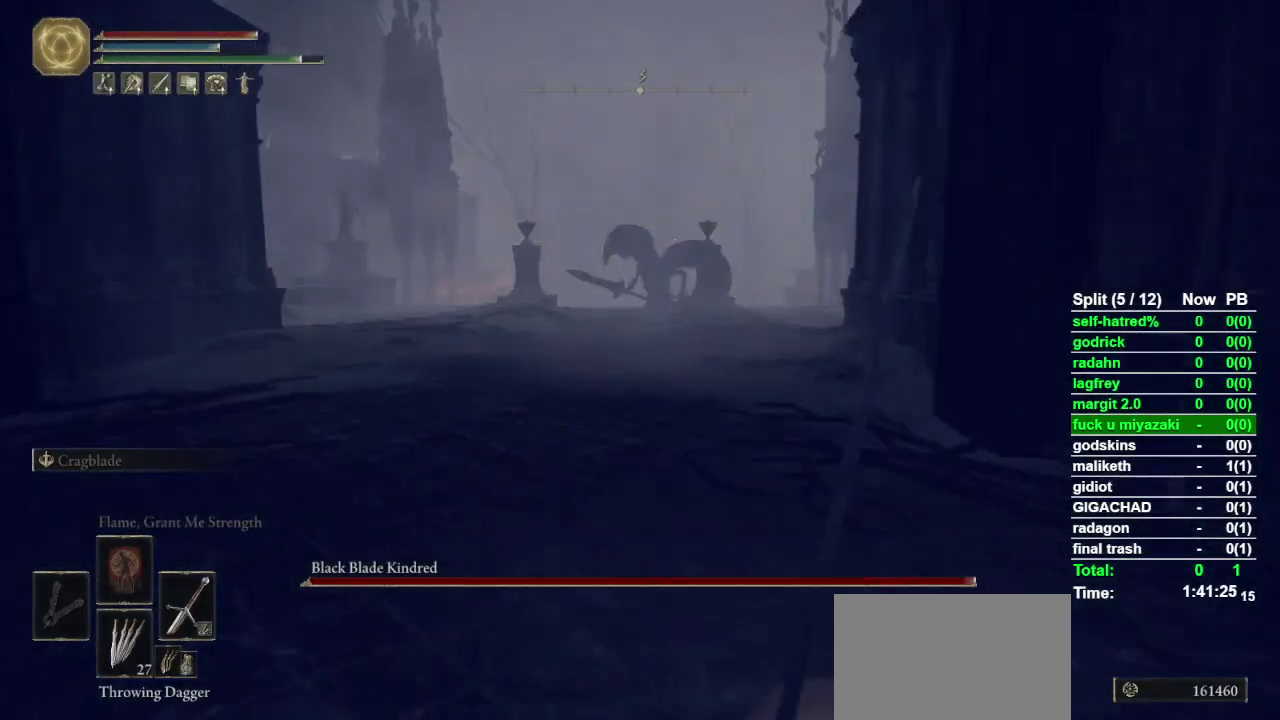
Gameplay with a controller (PlayStation layout); each line is a JSON object with the inputs held at the frame after it. "events" lists button and stick changes between this image and that frame as [ms after this image, input, new state], when the widget could be followed in between.
{"buttons": [], "left_stick": "down", "right_stick": "center", "events": []}
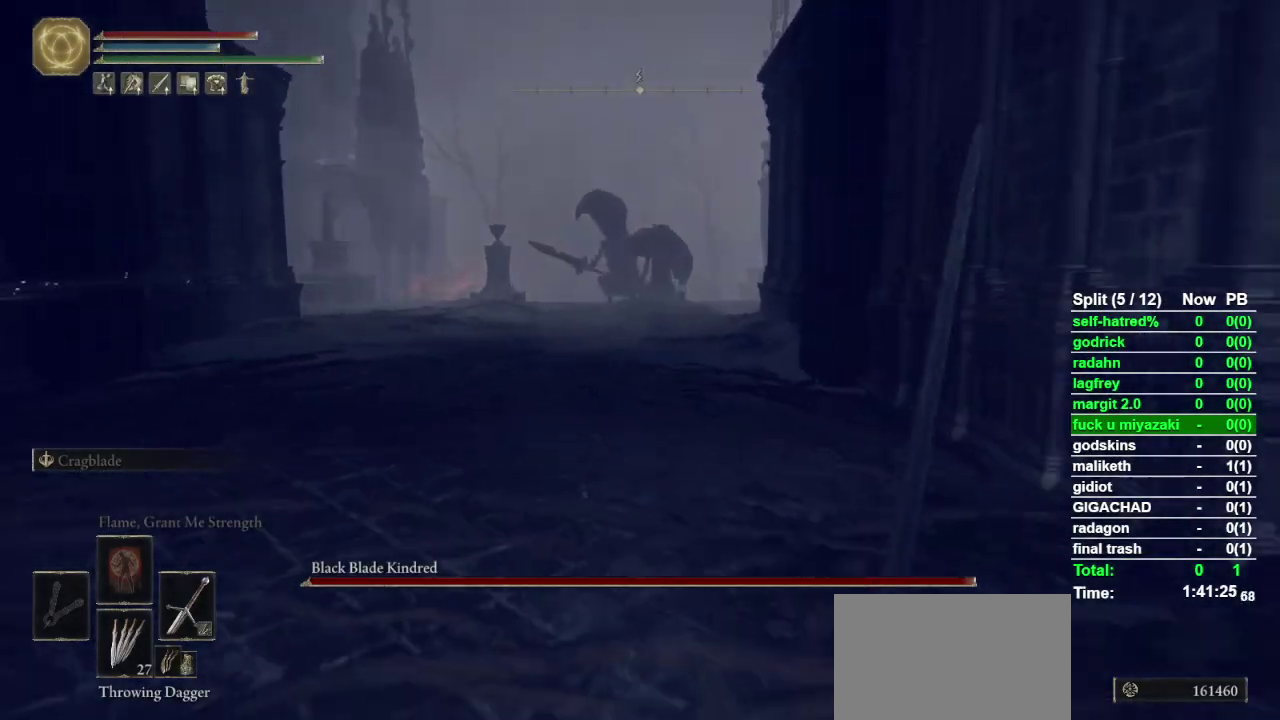
{"buttons": [], "left_stick": "down", "right_stick": "center", "events": []}
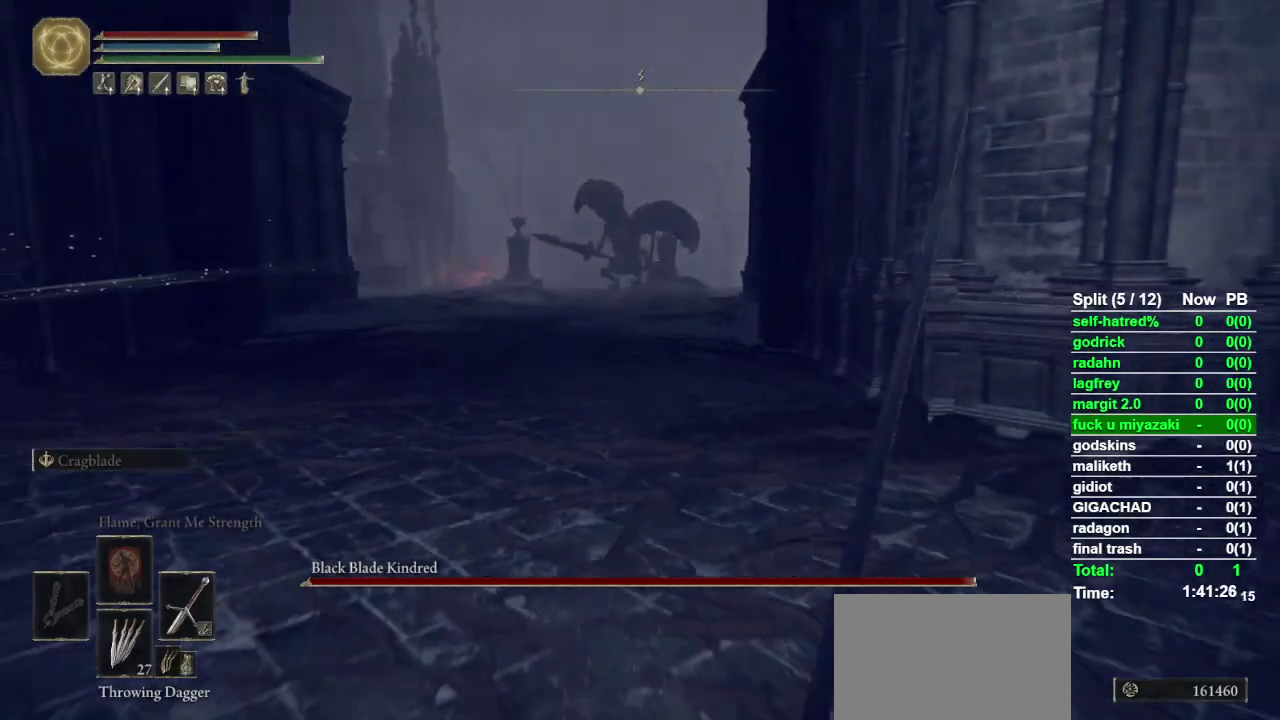
{"buttons": [], "left_stick": "down", "right_stick": "center", "events": []}
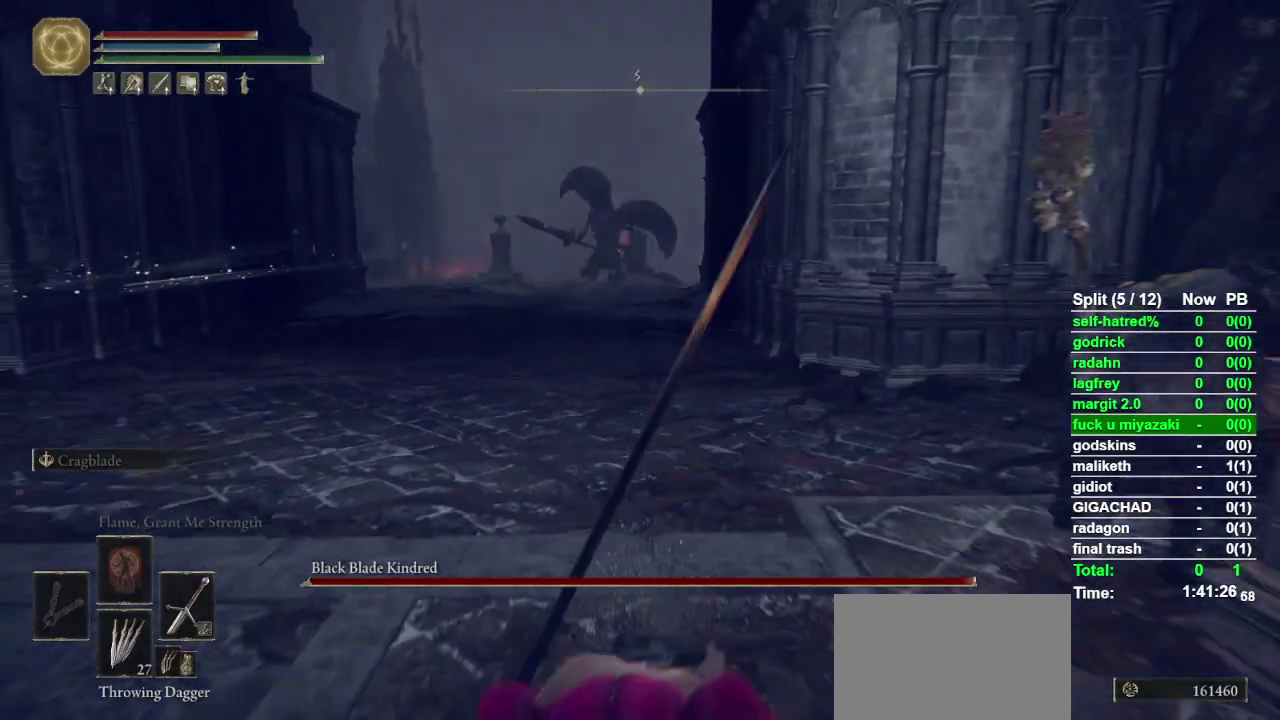
{"buttons": [], "left_stick": "down", "right_stick": "center", "events": []}
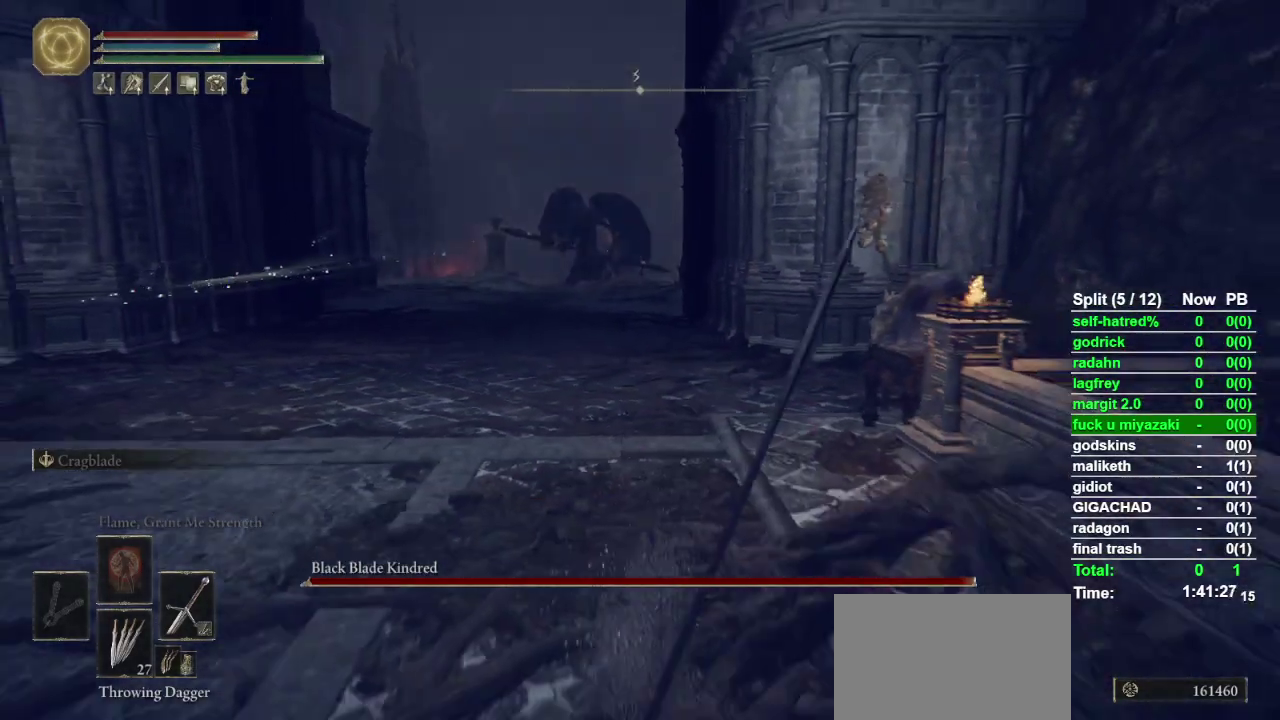
{"buttons": [], "left_stick": "down", "right_stick": "center", "events": []}
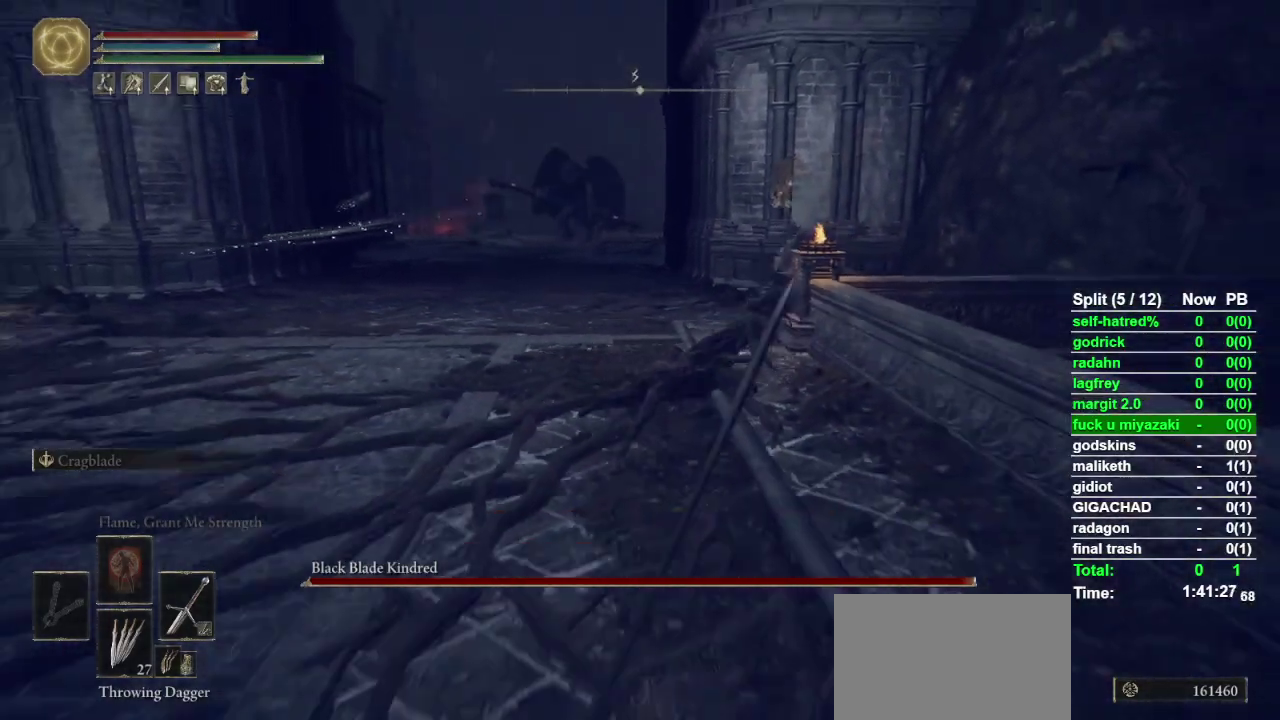
{"buttons": [], "left_stick": "down", "right_stick": "center", "events": []}
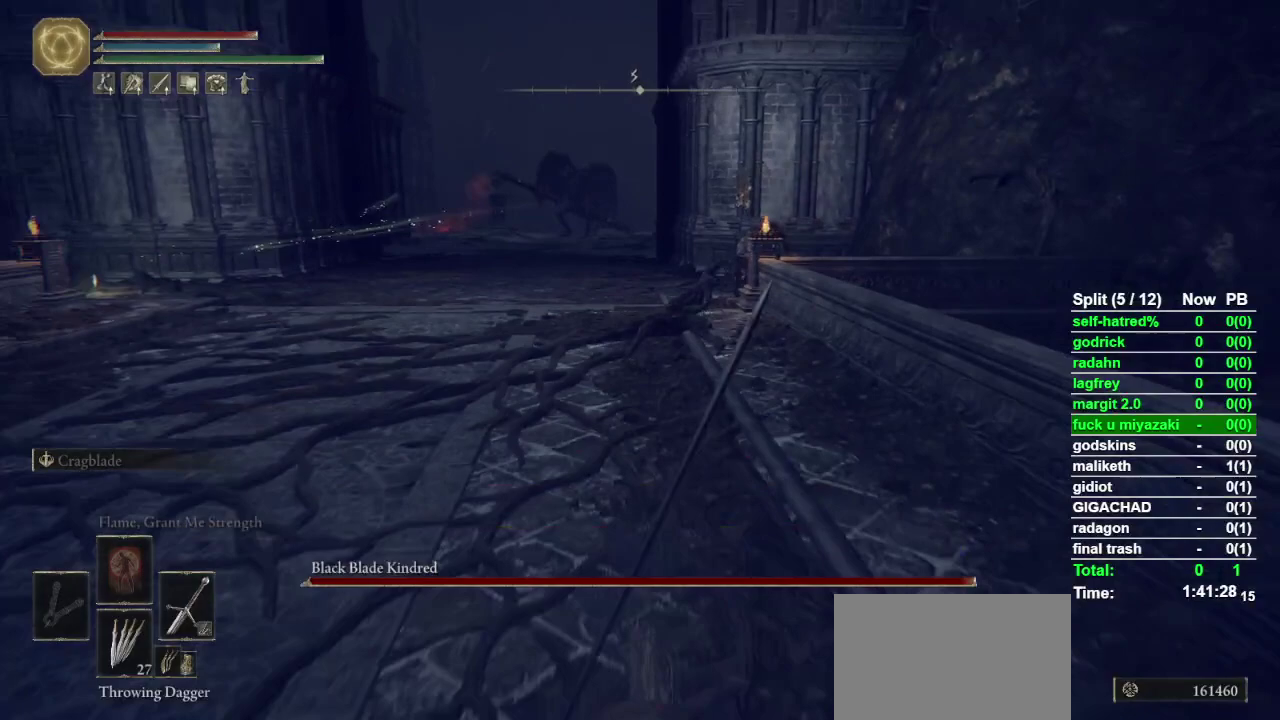
{"buttons": ["CIRCLE"], "left_stick": "up-left", "right_stick": "center", "events": [[133, "left_stick", "down-left"], [233, "left_stick", "left"], [367, "left_stick", "up-left"], [400, "CIRCLE", "down"]]}
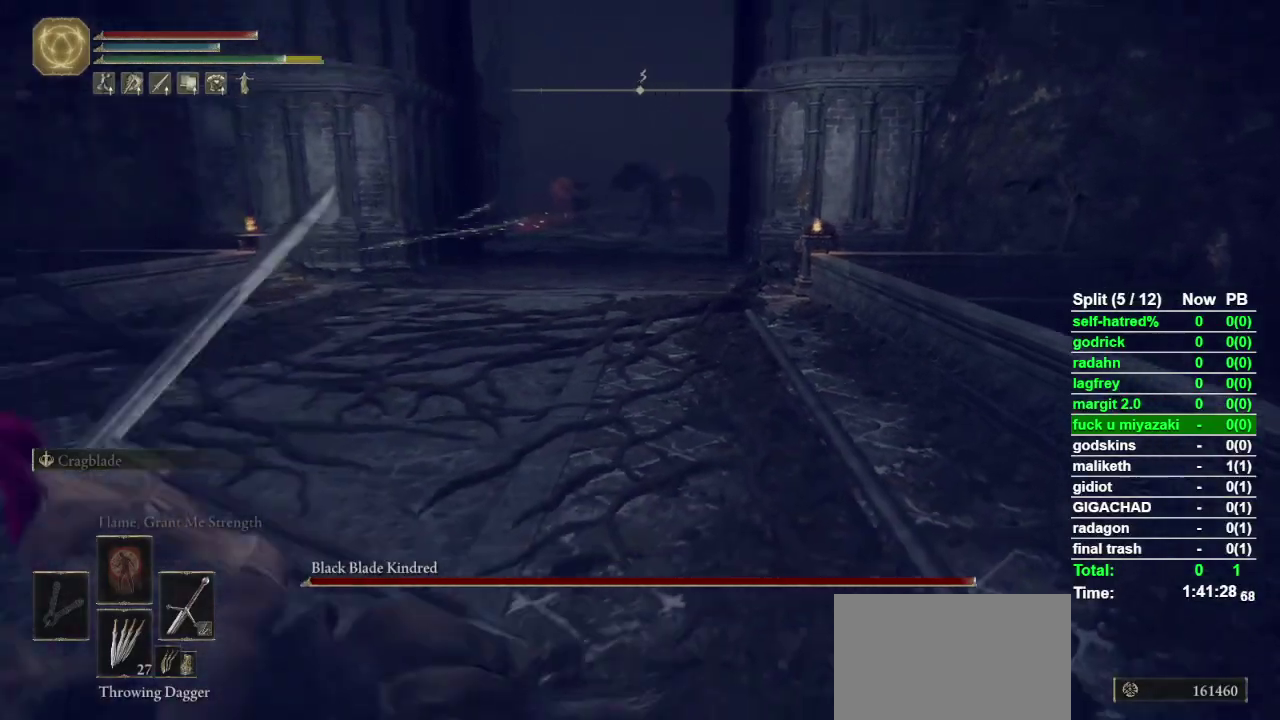
{"buttons": [], "left_stick": "up-left", "right_stick": "down-right", "events": [[67, "CIRCLE", "up"], [233, "right_stick", "right"], [300, "right_stick", "center"], [467, "right_stick", "down-right"]]}
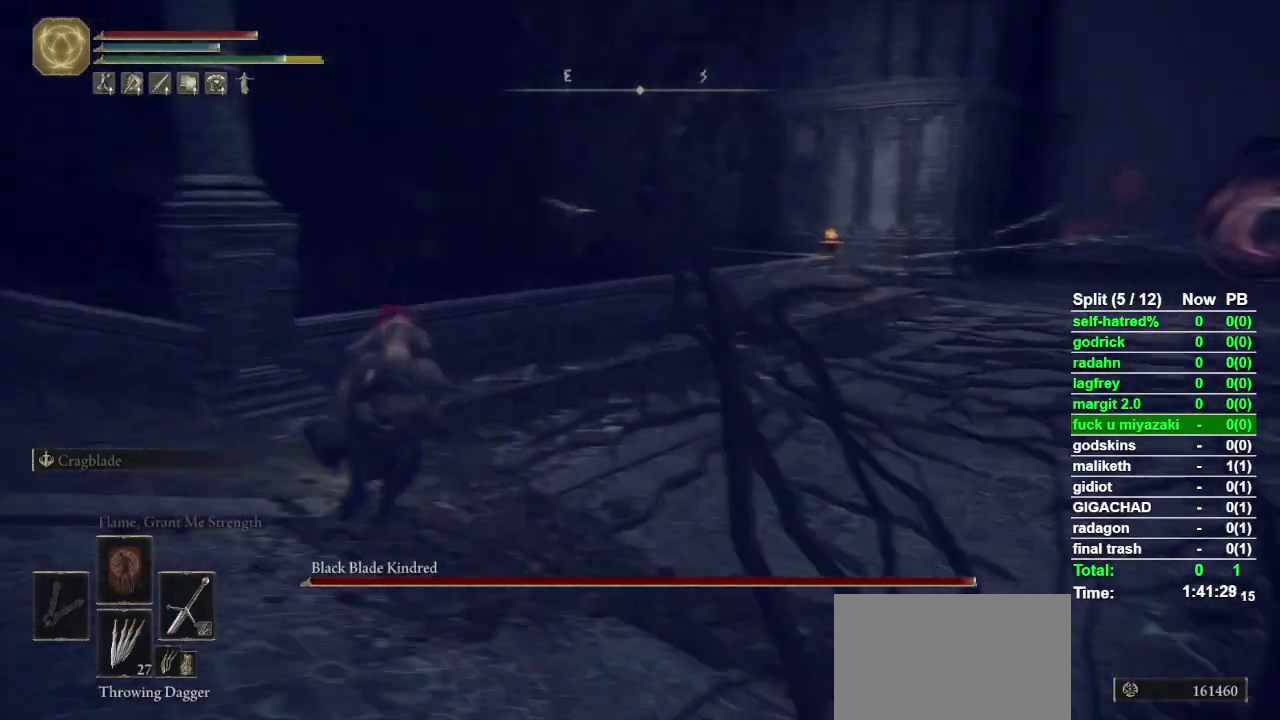
{"buttons": [], "left_stick": "down", "right_stick": "center", "events": [[33, "right_stick", "center"], [133, "left_stick", "left"], [233, "left_stick", "down-left"], [233, "right_stick", "down-right"], [333, "right_stick", "center"], [367, "left_stick", "down"]]}
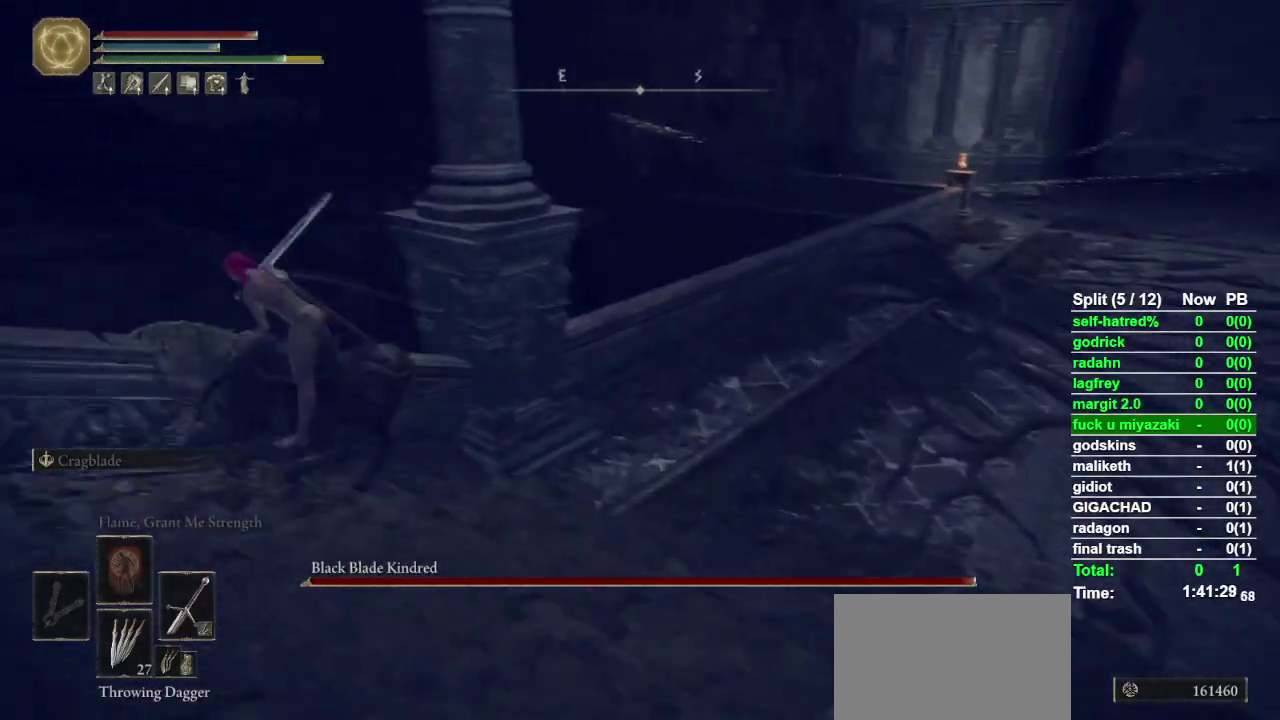
{"buttons": [], "left_stick": "down", "right_stick": "center", "events": [[33, "right_stick", "up-right"], [133, "right_stick", "center"], [300, "right_stick", "down-right"], [433, "right_stick", "center"]]}
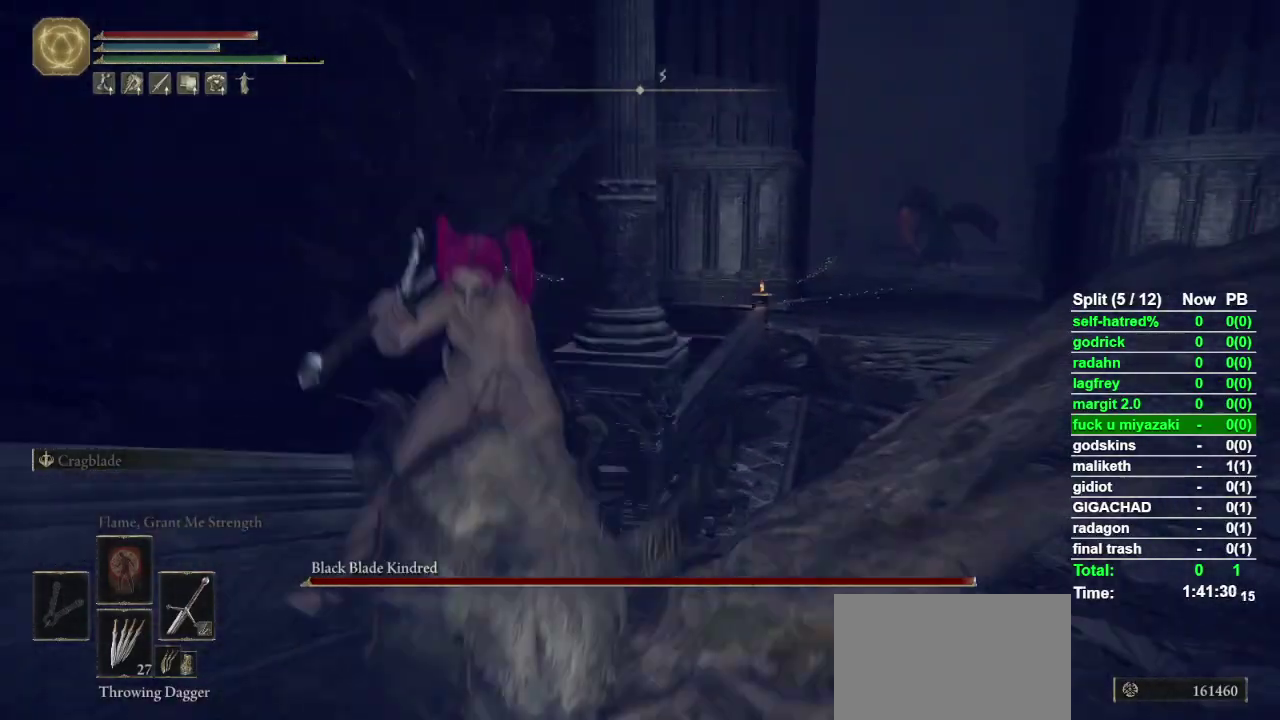
{"buttons": [], "left_stick": "down", "right_stick": "center", "events": [[133, "right_stick", "down-right"], [200, "right_stick", "center"]]}
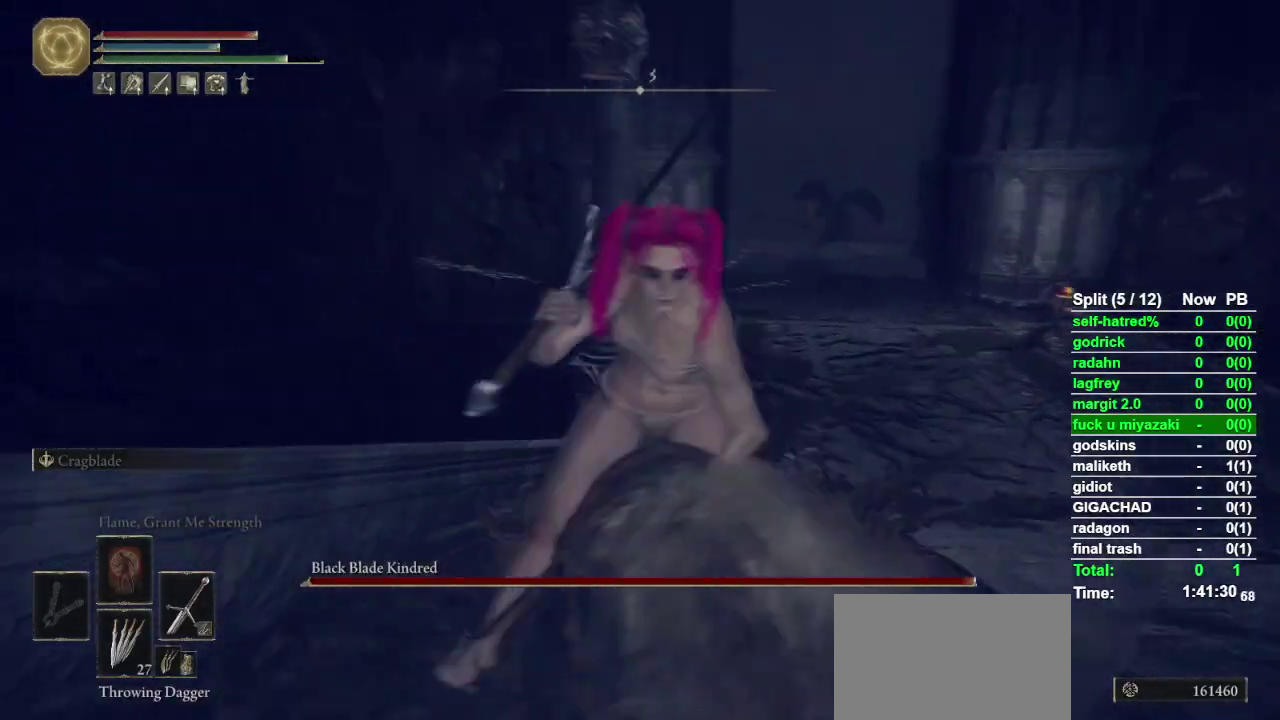
{"buttons": [], "left_stick": "down", "right_stick": "center", "events": []}
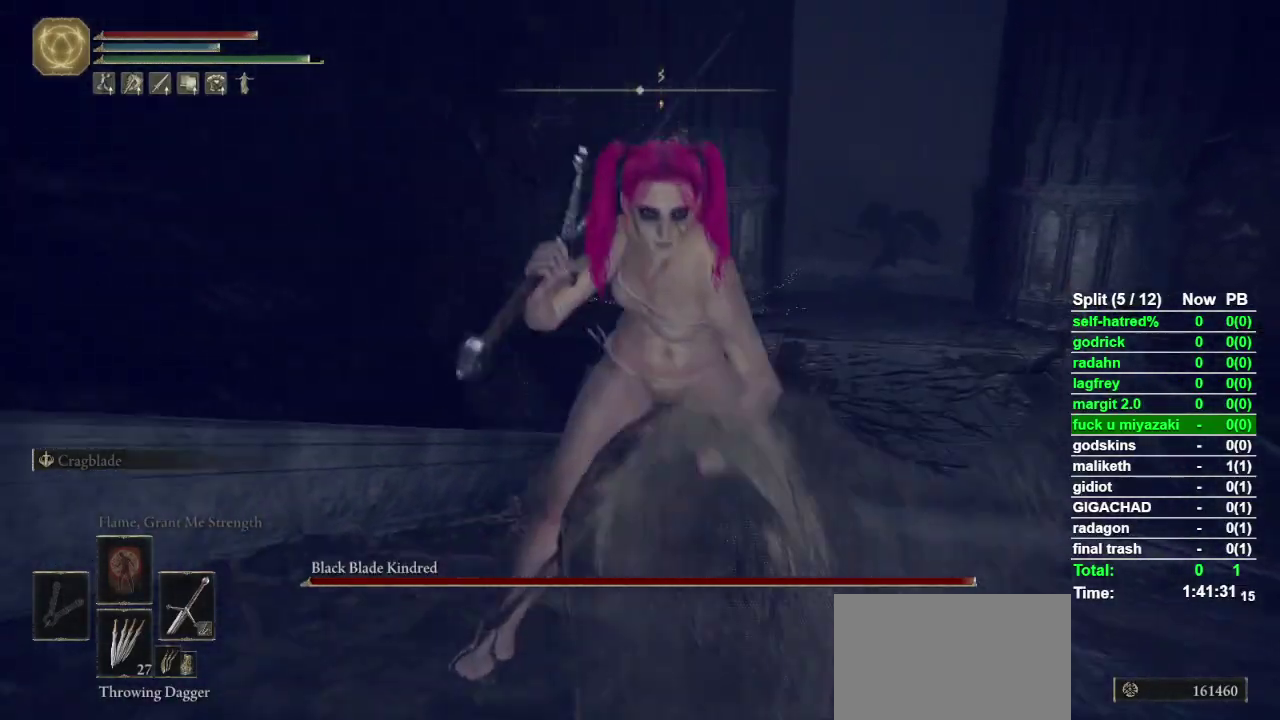
{"buttons": ["L3"], "left_stick": "down", "right_stick": "center"}
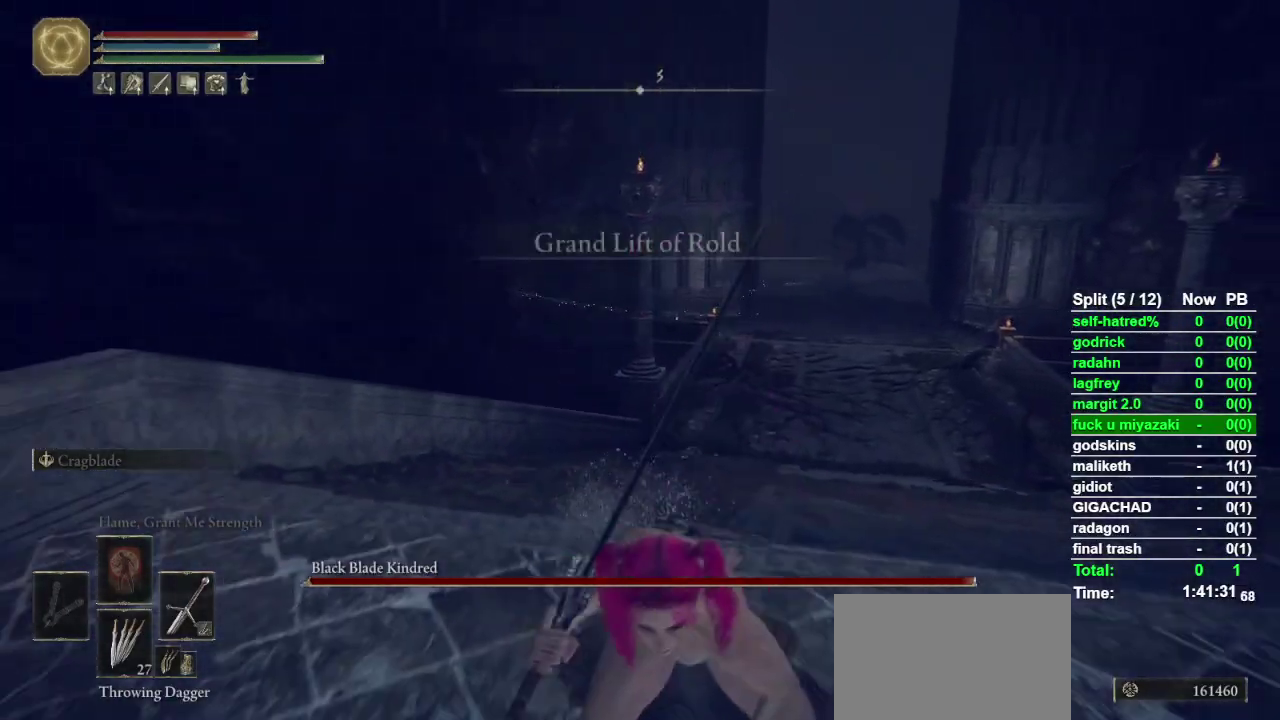
{"buttons": [], "left_stick": "down", "right_stick": "center"}
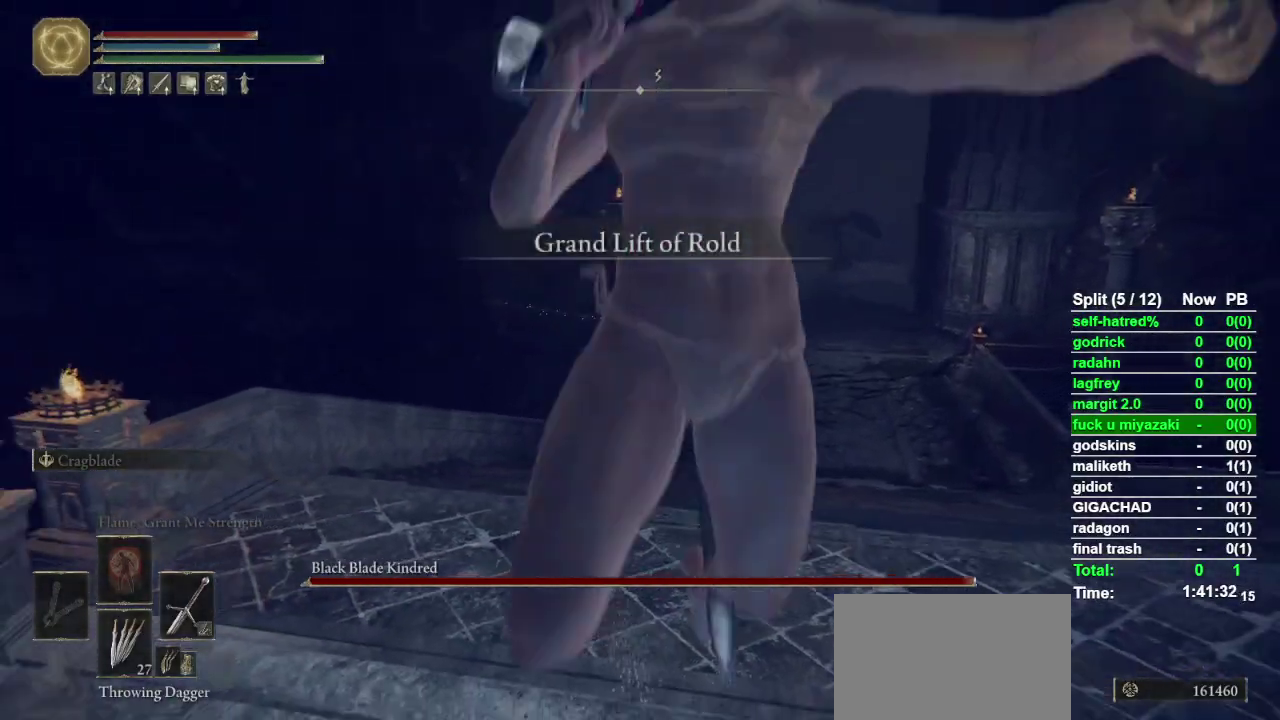
{"buttons": [], "left_stick": "down", "right_stick": "center", "events": []}
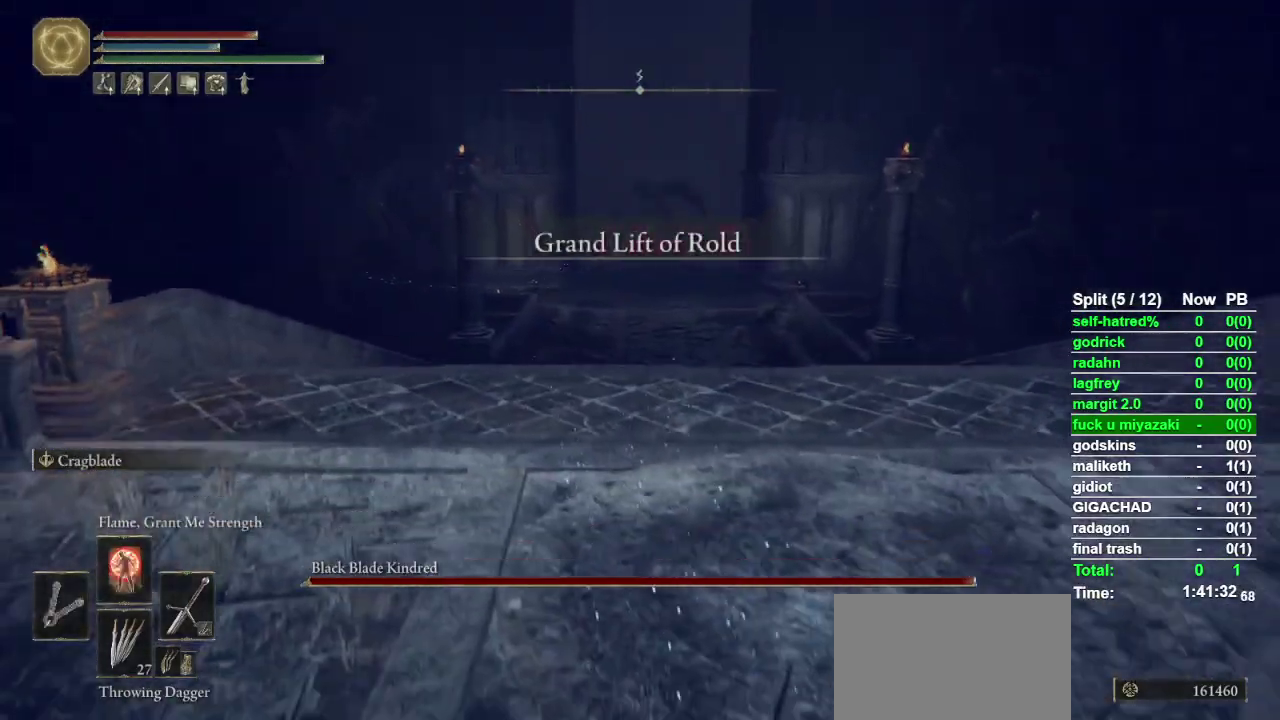
{"buttons": ["TRIANGLE"], "left_stick": "down", "right_stick": "center", "events": [[367, "TRIANGLE", "down"]]}
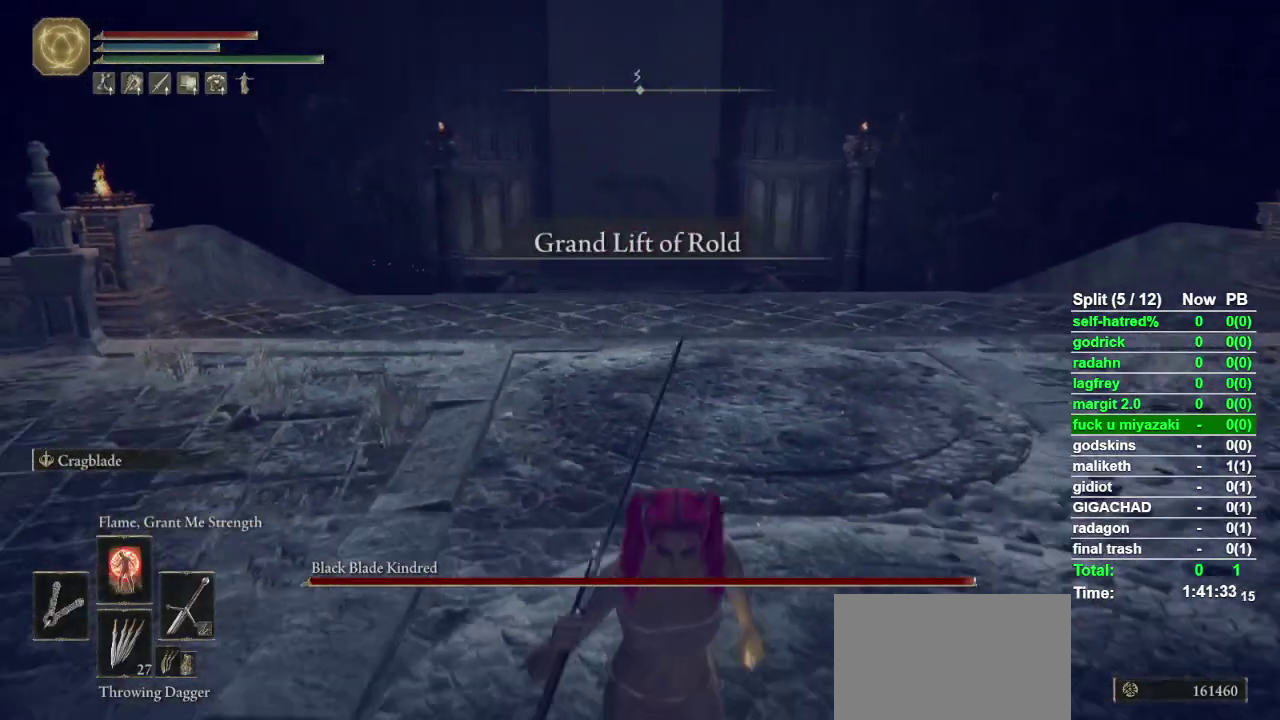
{"buttons": [], "left_stick": "down", "right_stick": "center", "events": [[67, "TRIANGLE", "up"], [167, "TRIANGLE", "down"], [200, "TRIANGLE", "up"], [267, "TRIANGLE", "down"], [333, "TRIANGLE", "up"], [400, "TRIANGLE", "down"], [500, "TRIANGLE", "up"]]}
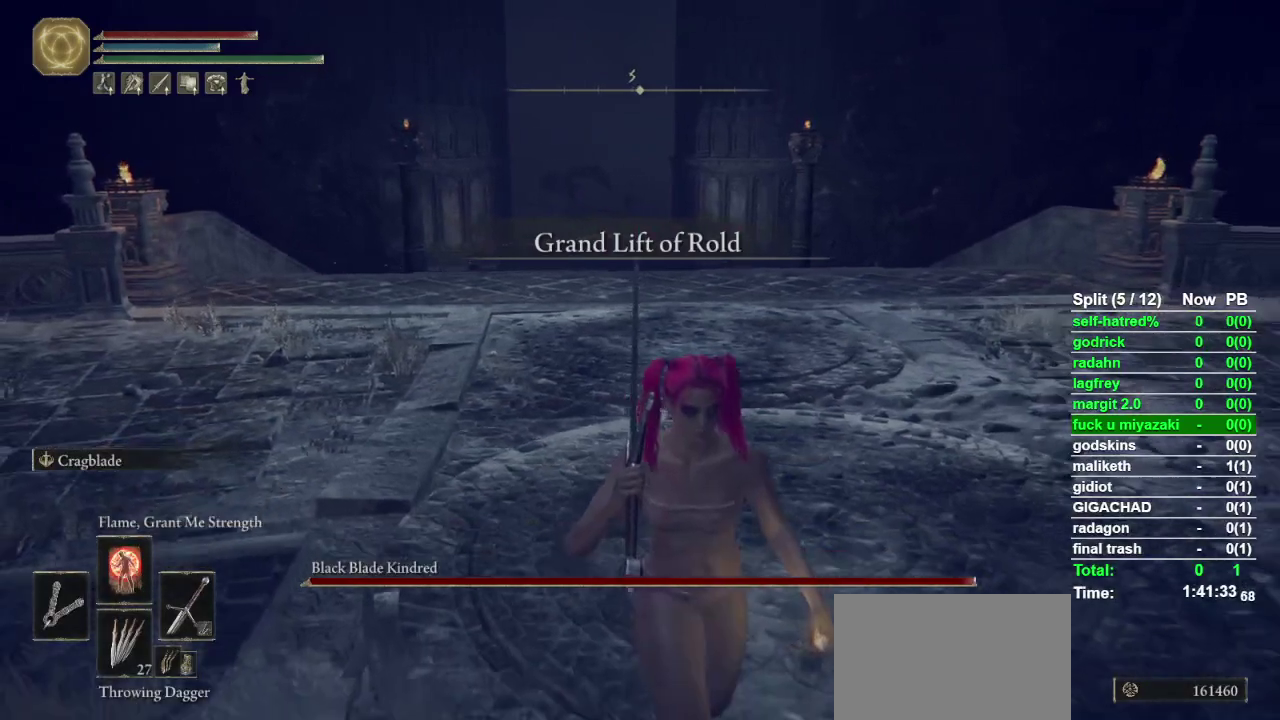
{"buttons": [], "left_stick": "down", "right_stick": "center", "events": [[33, "TRIANGLE", "down"], [100, "TRIANGLE", "up"], [167, "TRIANGLE", "down"], [233, "TRIANGLE", "up"], [433, "TRIANGLE", "down"], [467, "TRIANGLE", "up"]]}
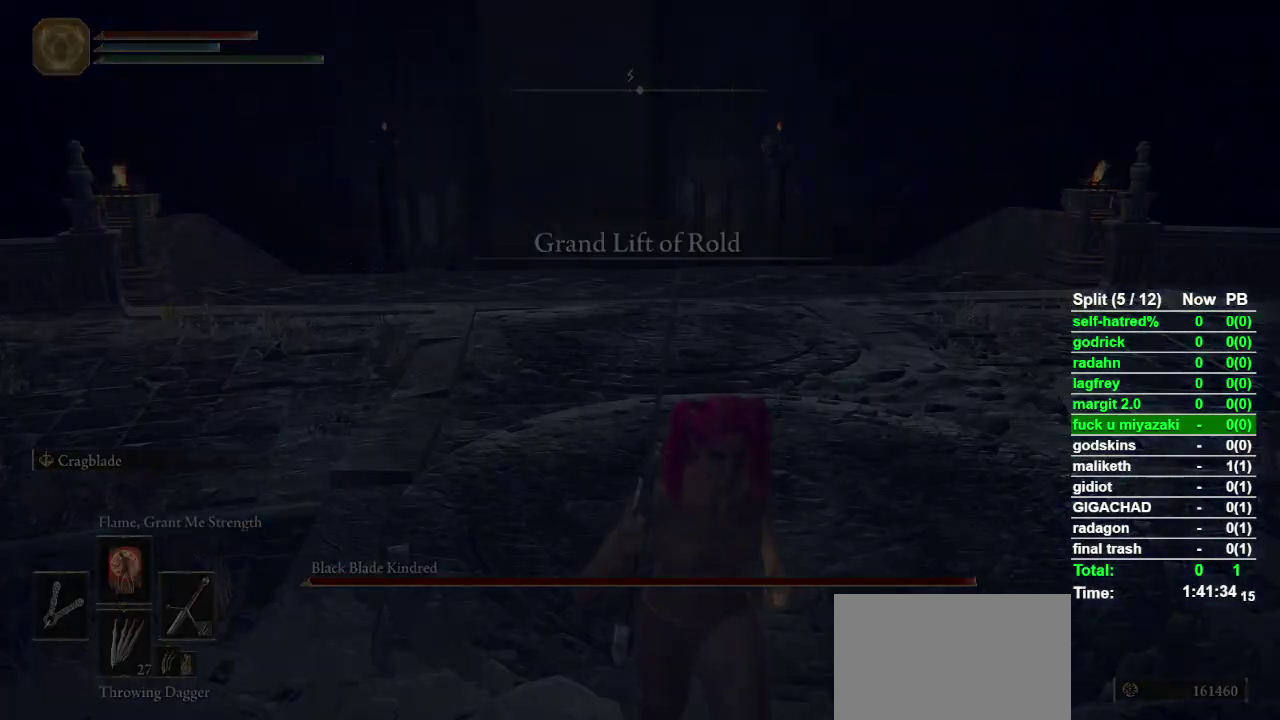
{"buttons": [], "left_stick": "center", "right_stick": "center", "events": [[67, "TRIANGLE", "down"], [167, "TRIANGLE", "up"], [167, "left_stick", "center"]]}
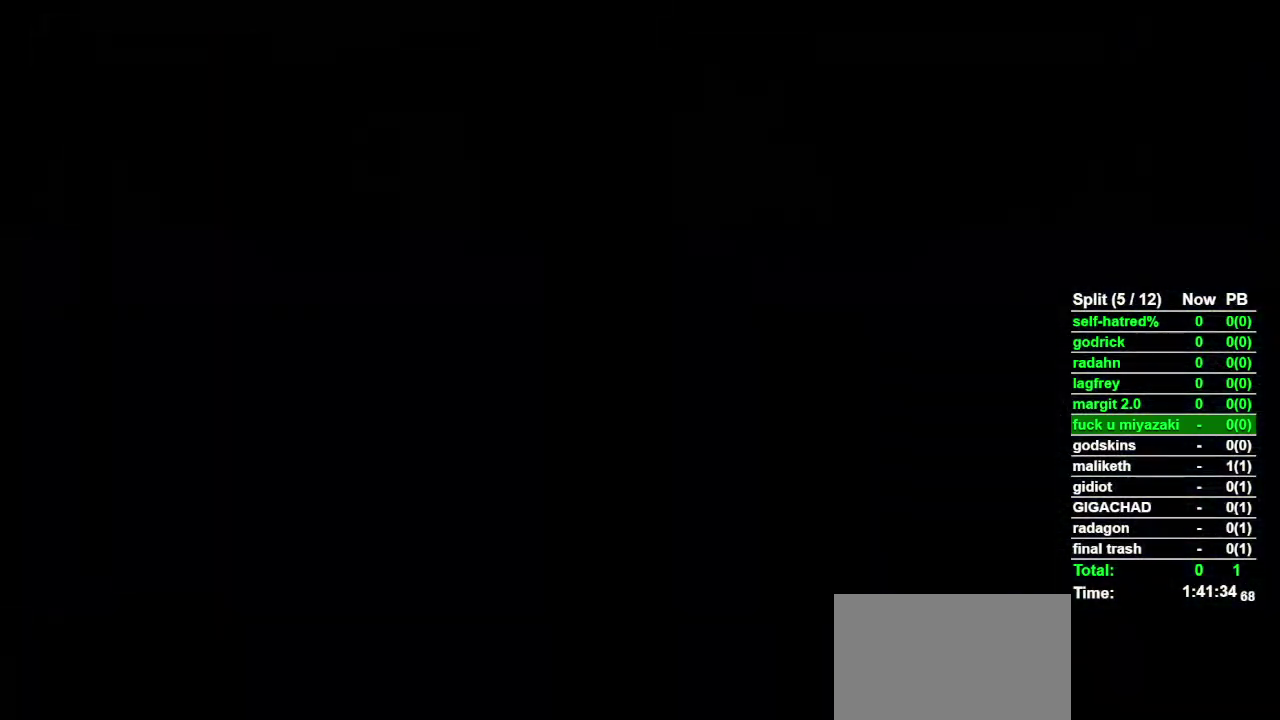
{"buttons": ["TOUCHPAD"], "left_stick": "center", "right_stick": "center", "events": [[400, "TOUCHPAD", "down"]]}
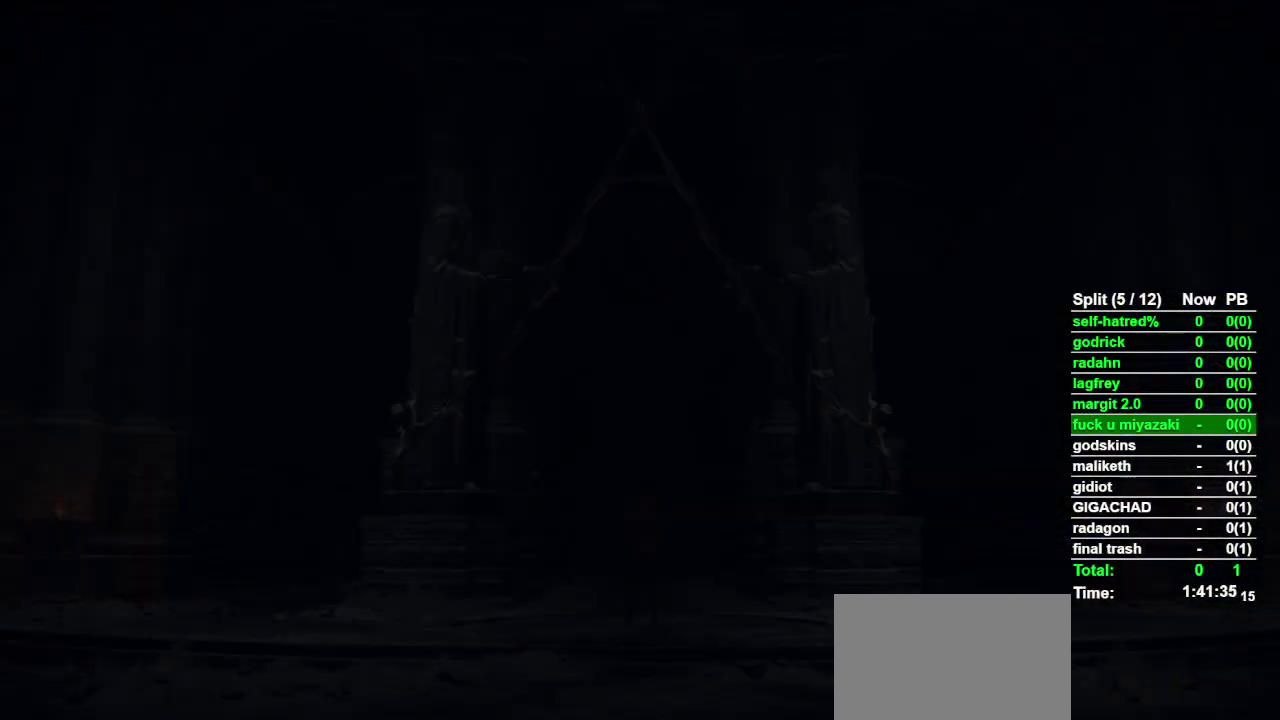
{"buttons": [], "left_stick": "center", "right_stick": "center", "events": [[167, "TOUCHPAD", "up"]]}
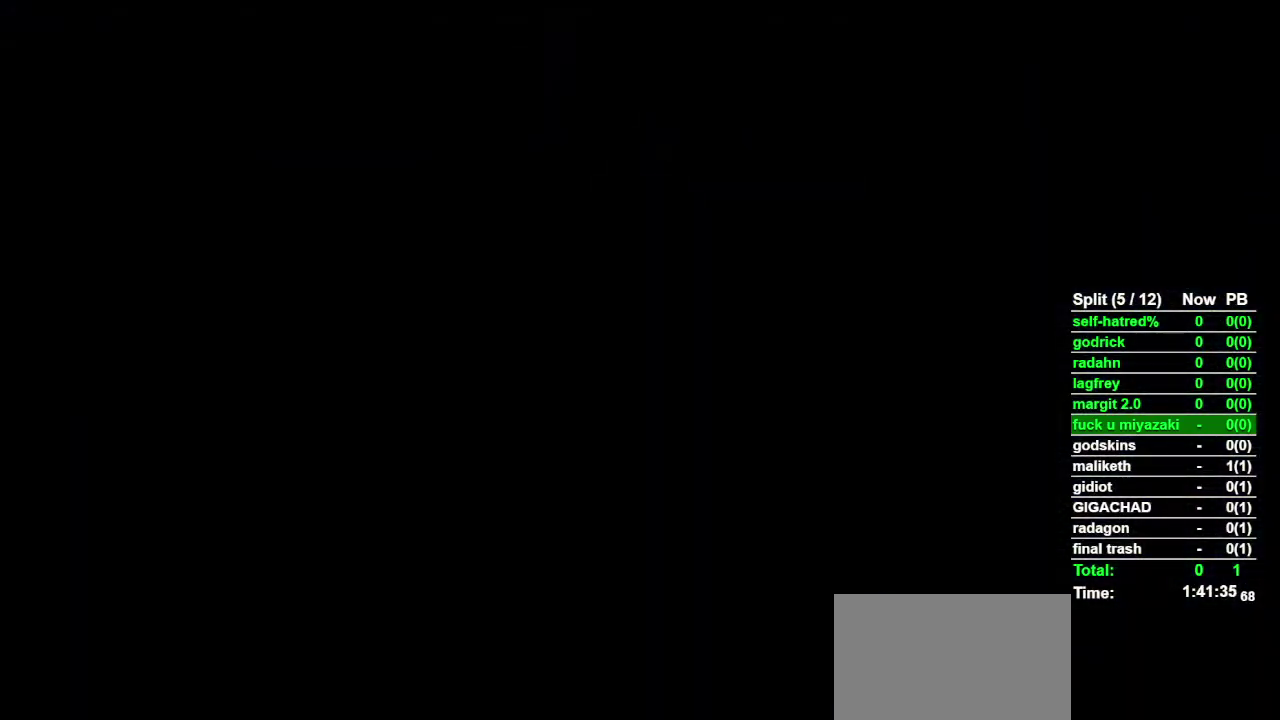
{"buttons": ["CIRCLE"], "left_stick": "up", "right_stick": "center", "events": [[233, "left_stick", "up"], [333, "CIRCLE", "down"]]}
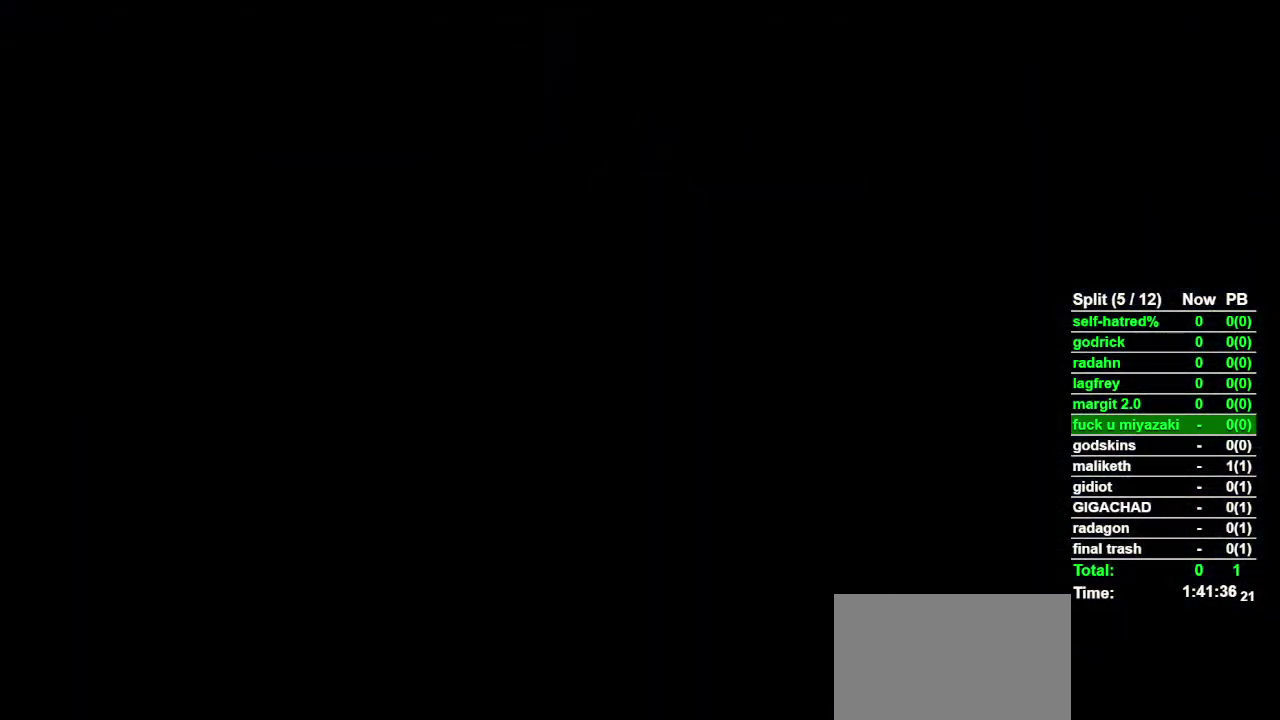
{"buttons": ["CIRCLE"], "left_stick": "up", "right_stick": "center", "events": []}
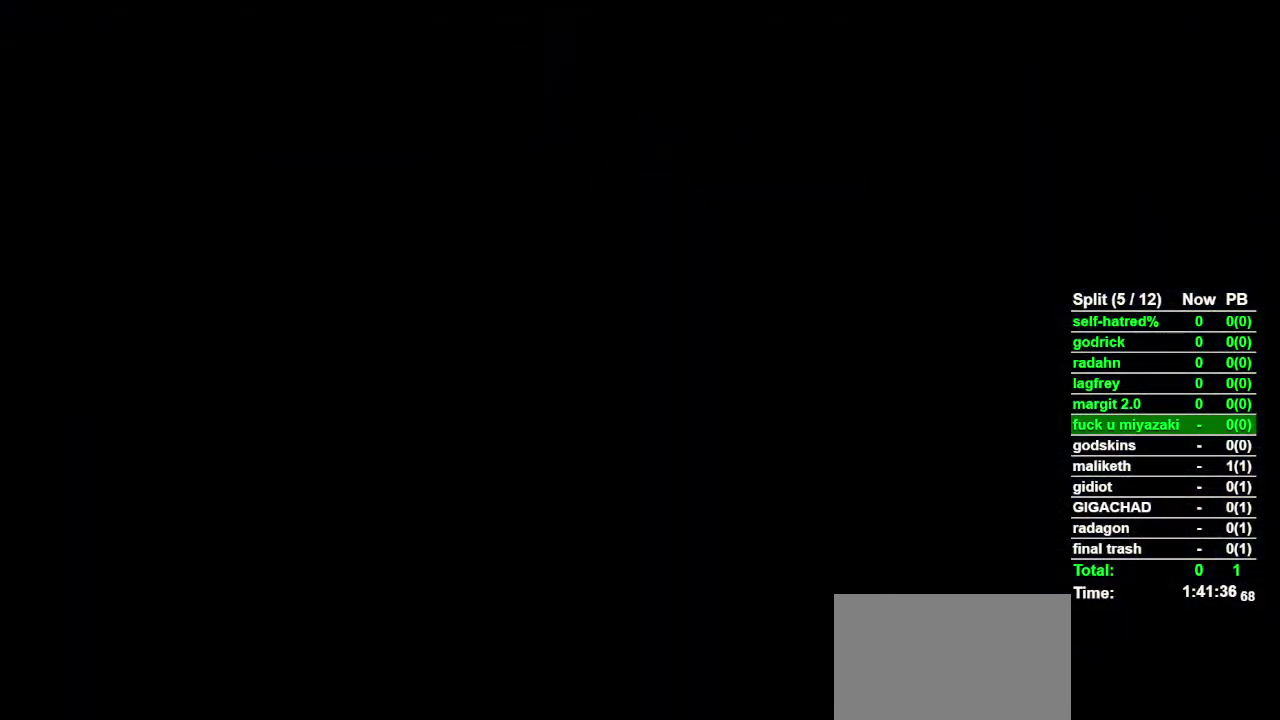
{"buttons": ["CIRCLE"], "left_stick": "up", "right_stick": "center", "events": []}